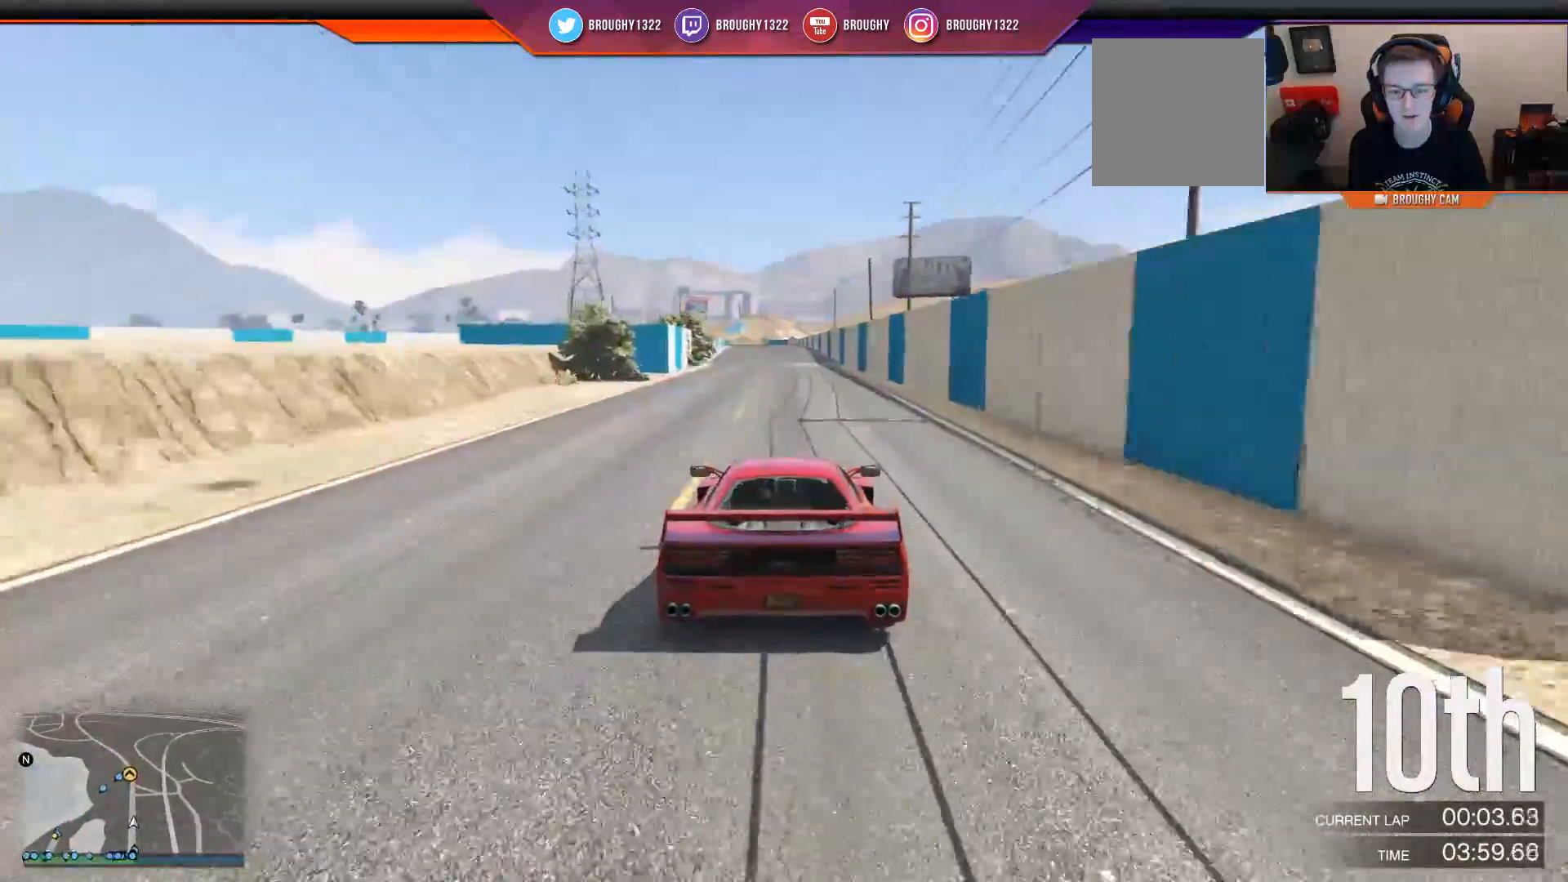
Gameplay with a controller (Xbox layout); each line is a JSON object with the inputs held at the frame after it. "events" lists button and stick changes between this image and that frame as [ms after this image, input, new state], when the widget could be followed in between.
{"buttons": ["R2"], "left_stick": "center", "right_stick": "center", "events": [[67, "R3", "down"], [384, "R3", "up"]]}
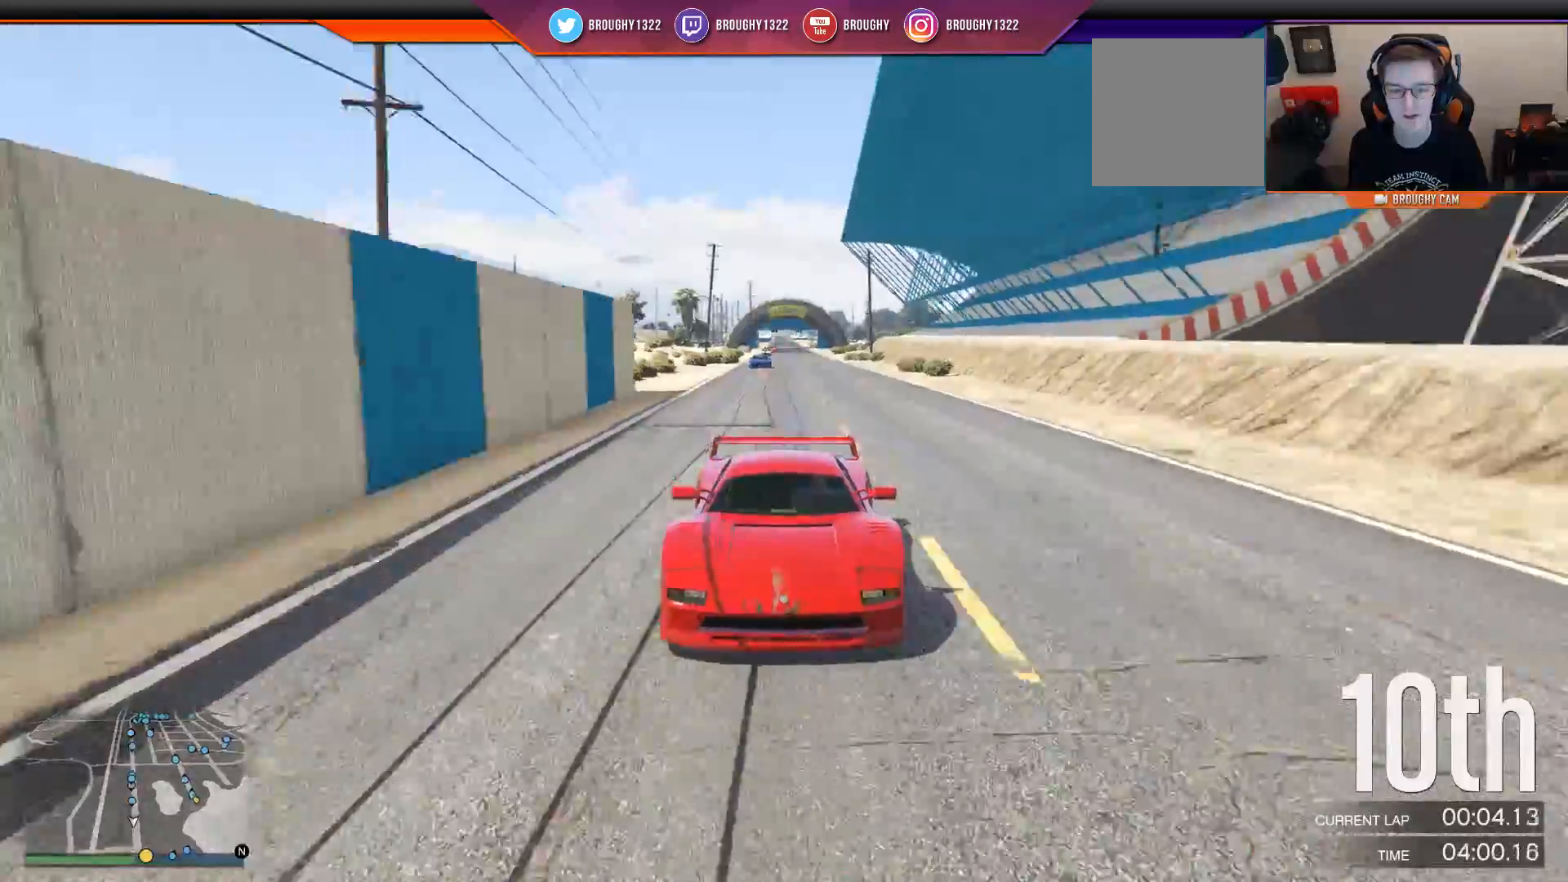
{"buttons": ["R2"], "left_stick": "right", "right_stick": "center", "events": [[450, "left_stick", "right"]]}
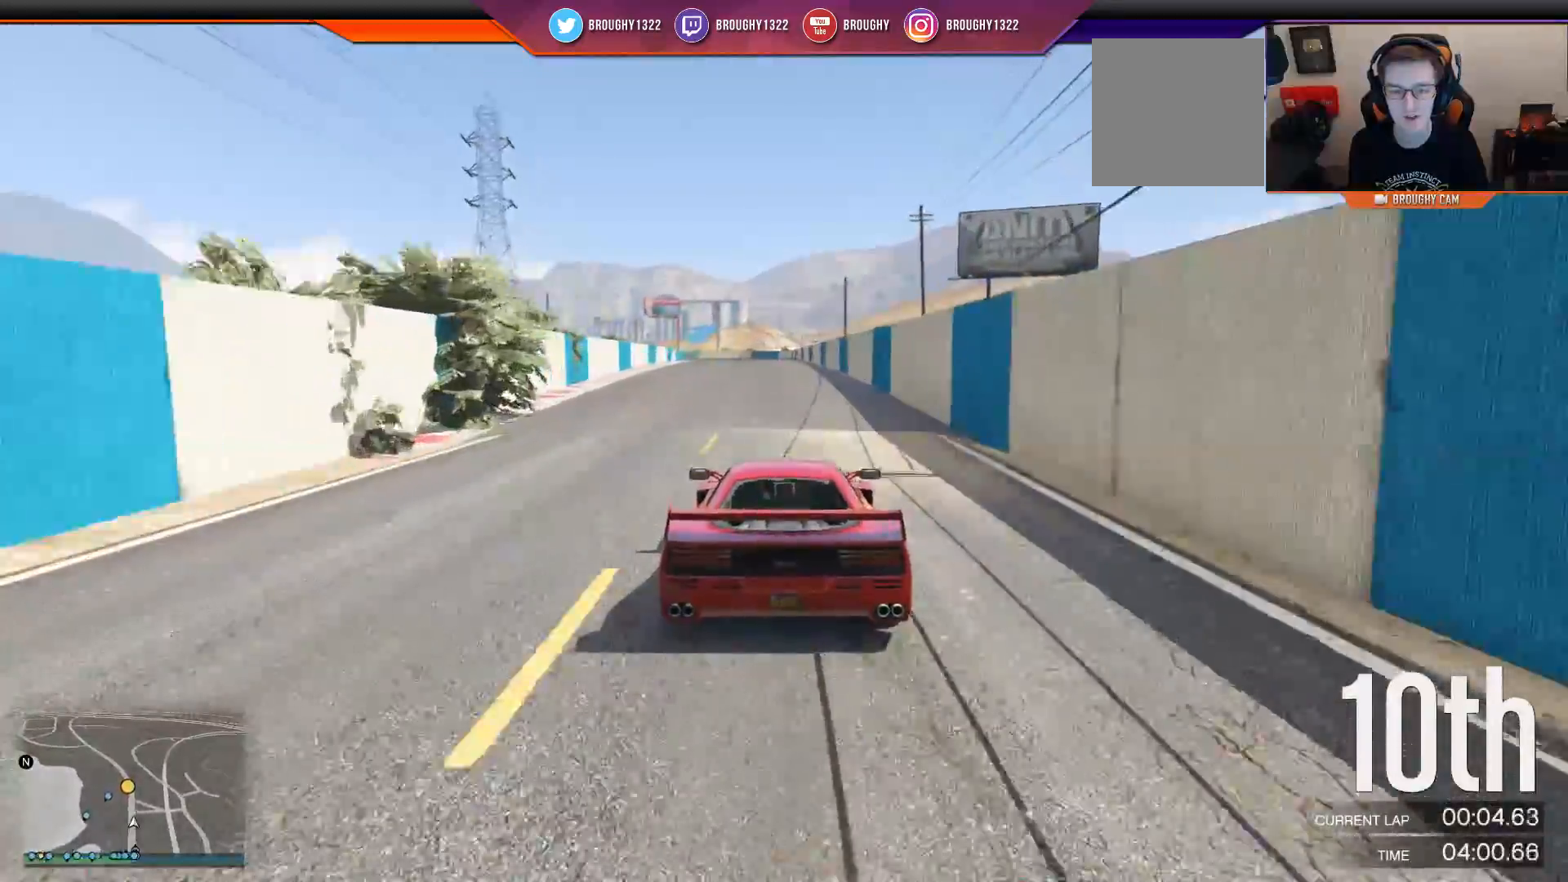
{"buttons": ["R2"], "left_stick": "center", "right_stick": "center", "events": [[50, "left_stick", "center"]]}
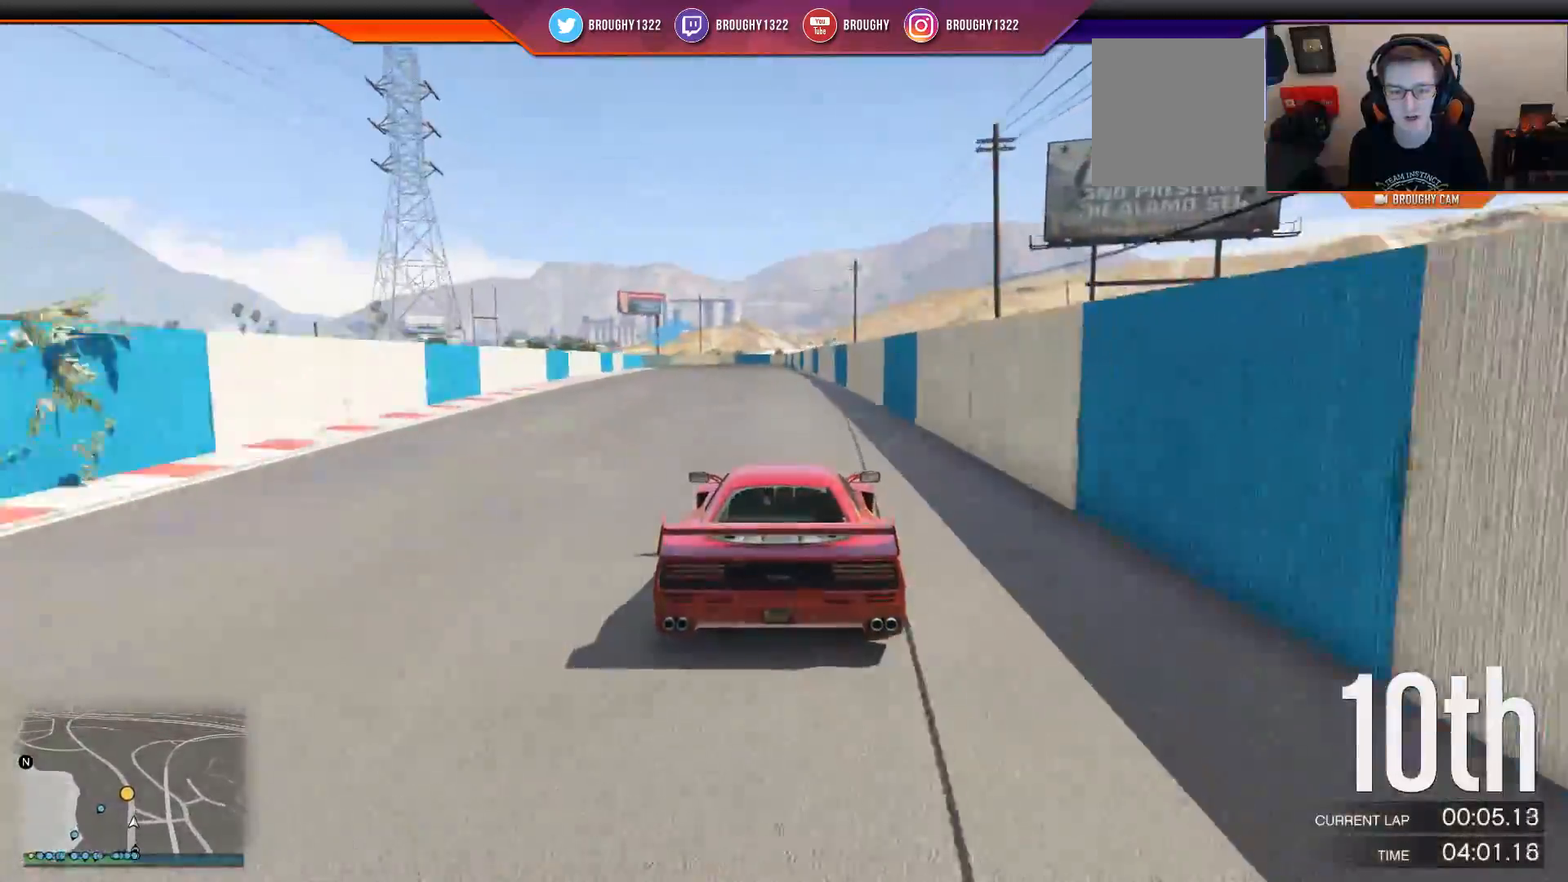
{"buttons": ["L2"], "left_stick": "center", "right_stick": "down-left", "events": [[183, "L2", "down"], [183, "R2", "up"], [267, "right_stick", "down"], [434, "right_stick", "down-left"]]}
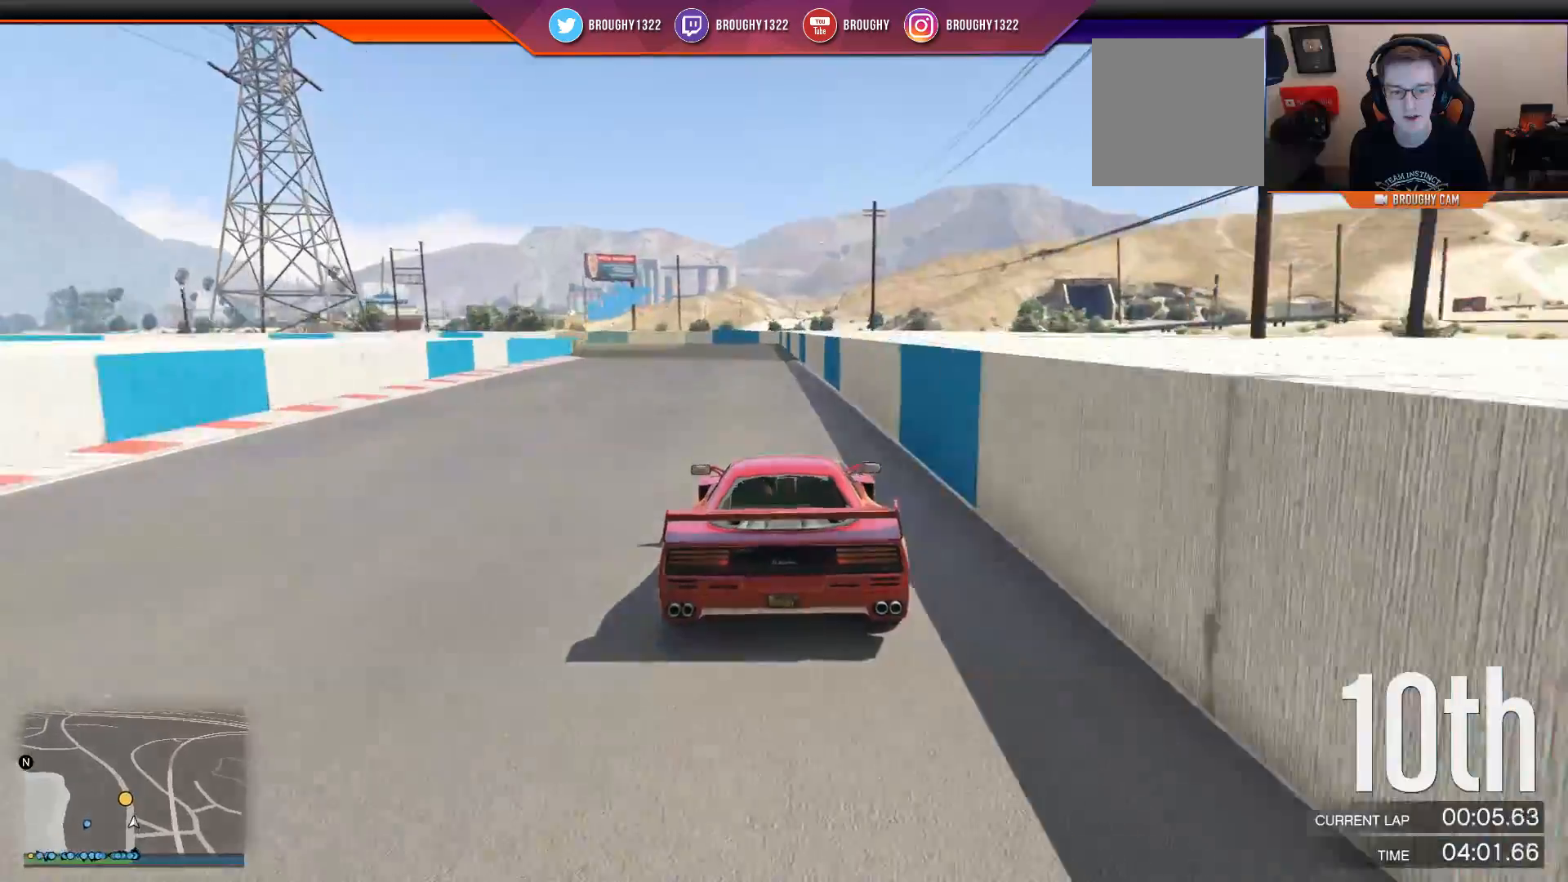
{"buttons": [], "left_stick": "center", "right_stick": "down-left", "events": [[201, "L2", "up"], [301, "left_stick", "up-left"], [334, "L2", "down"], [468, "L2", "up"], [468, "left_stick", "center"]]}
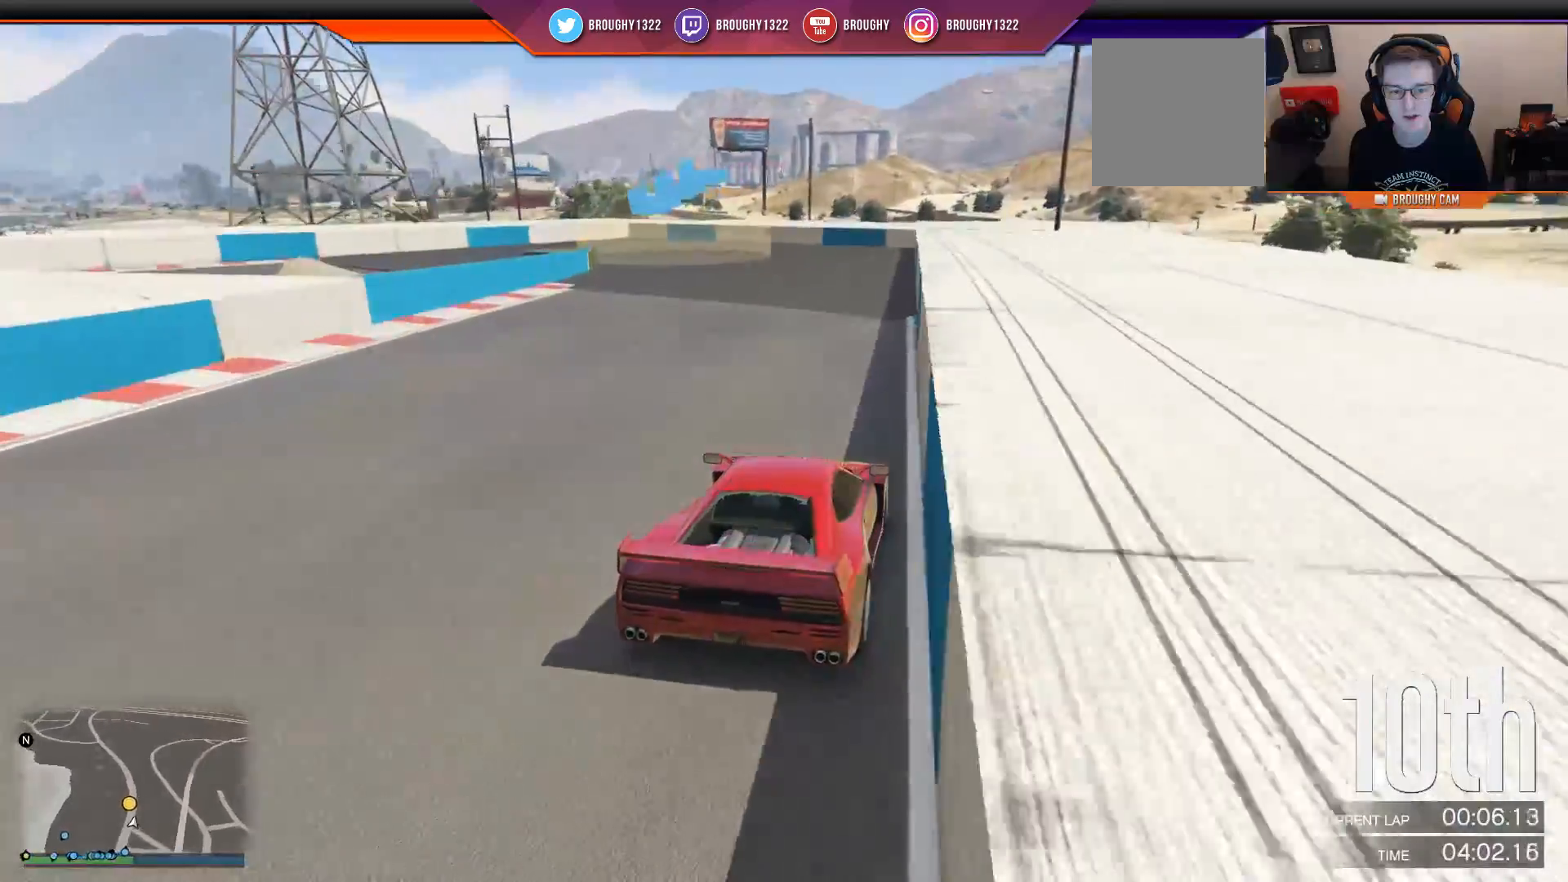
{"buttons": ["L2"], "left_stick": "up-left", "right_stick": "down-left", "events": [[133, "L2", "down"], [167, "left_stick", "up-left"]]}
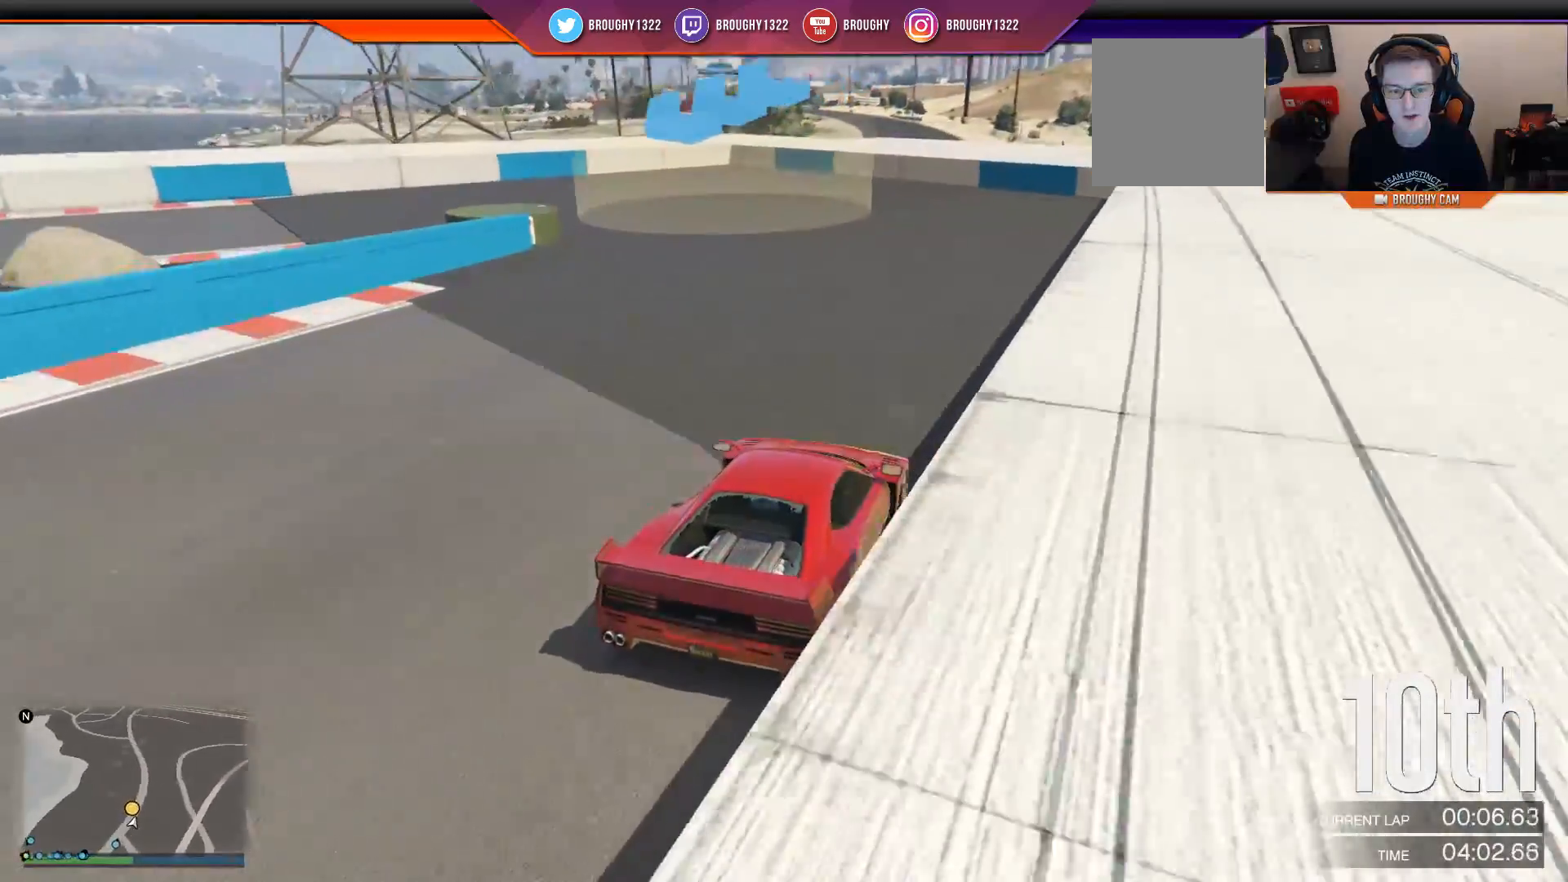
{"buttons": [], "left_stick": "up-left", "right_stick": "down-left", "events": [[384, "L2", "up"]]}
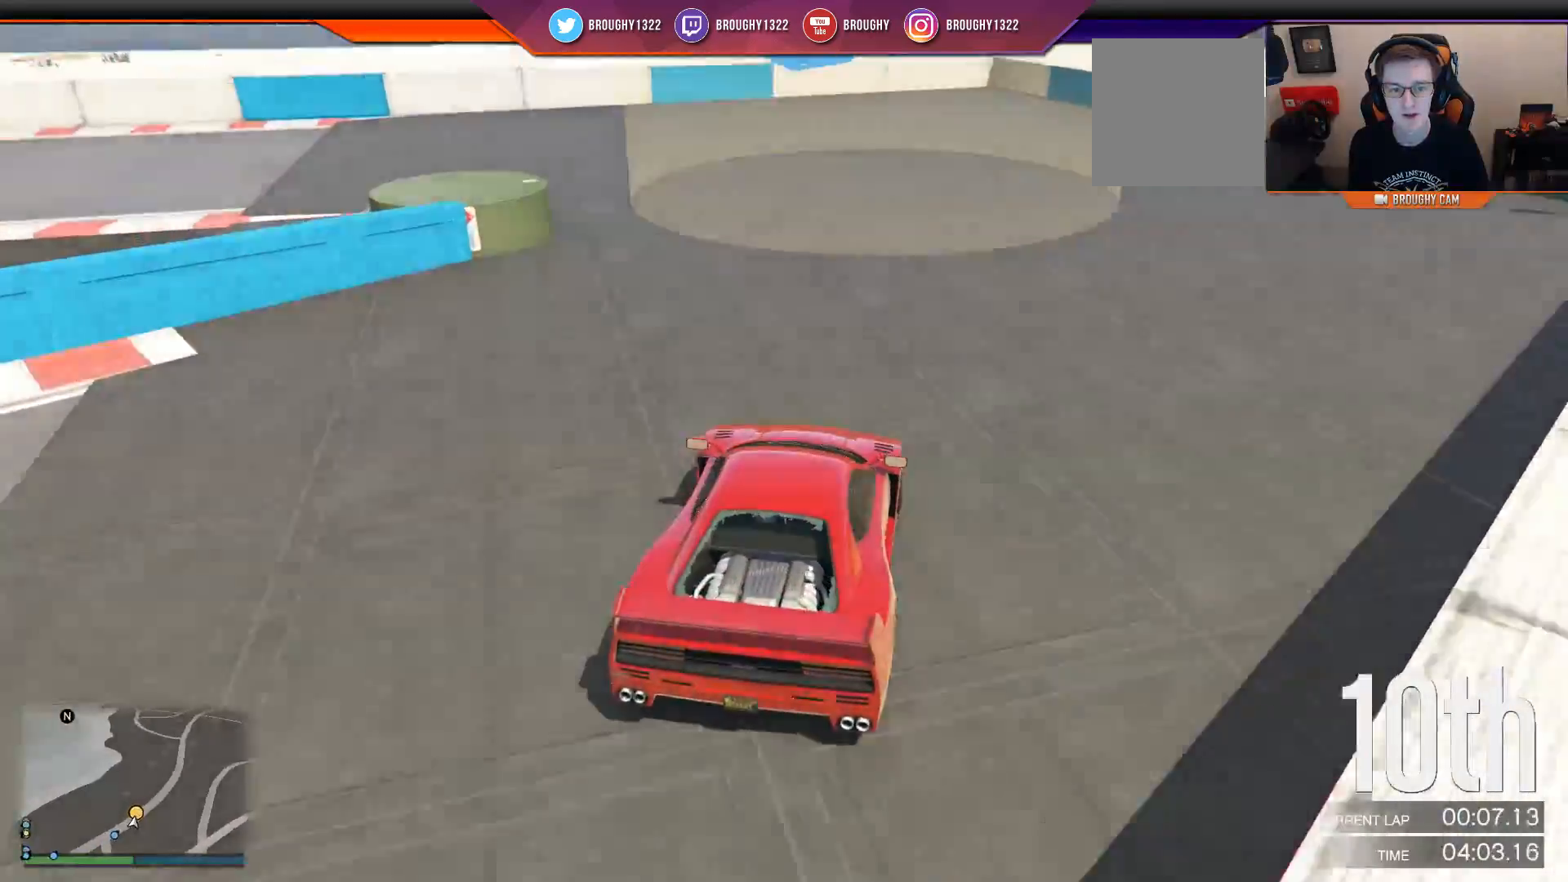
{"buttons": ["R2"], "left_stick": "up-left", "right_stick": "down-left", "events": [[17, "left_stick", "center"], [83, "left_stick", "left"], [117, "R2", "down"], [250, "left_stick", "up-left"]]}
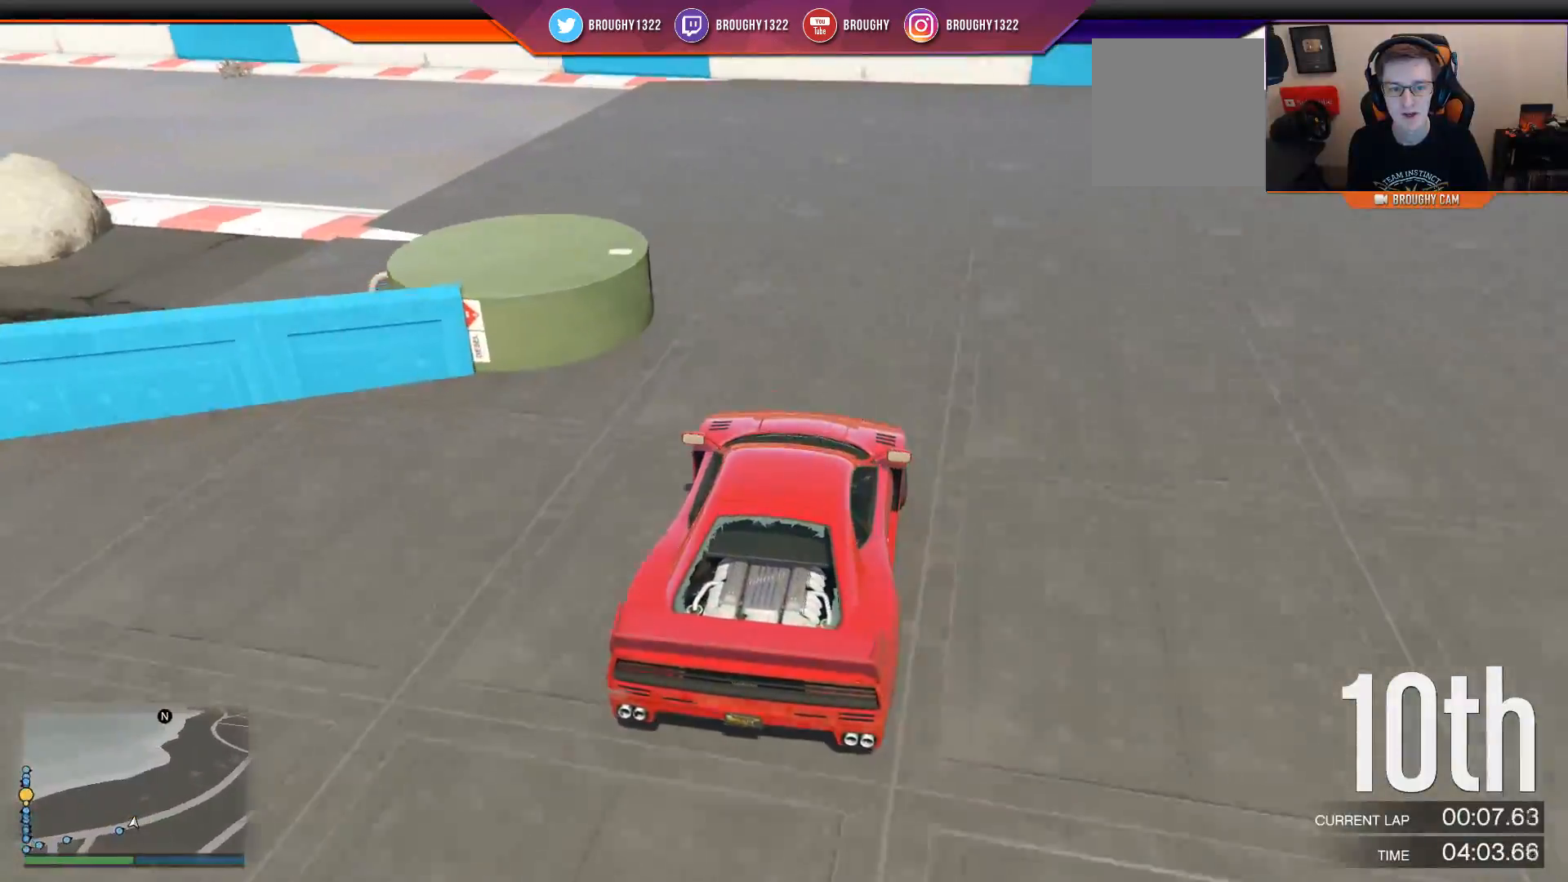
{"buttons": ["R2"], "left_stick": "up-left", "right_stick": "down-left", "events": [[184, "left_stick", "center"], [284, "left_stick", "left"], [484, "left_stick", "up-left"]]}
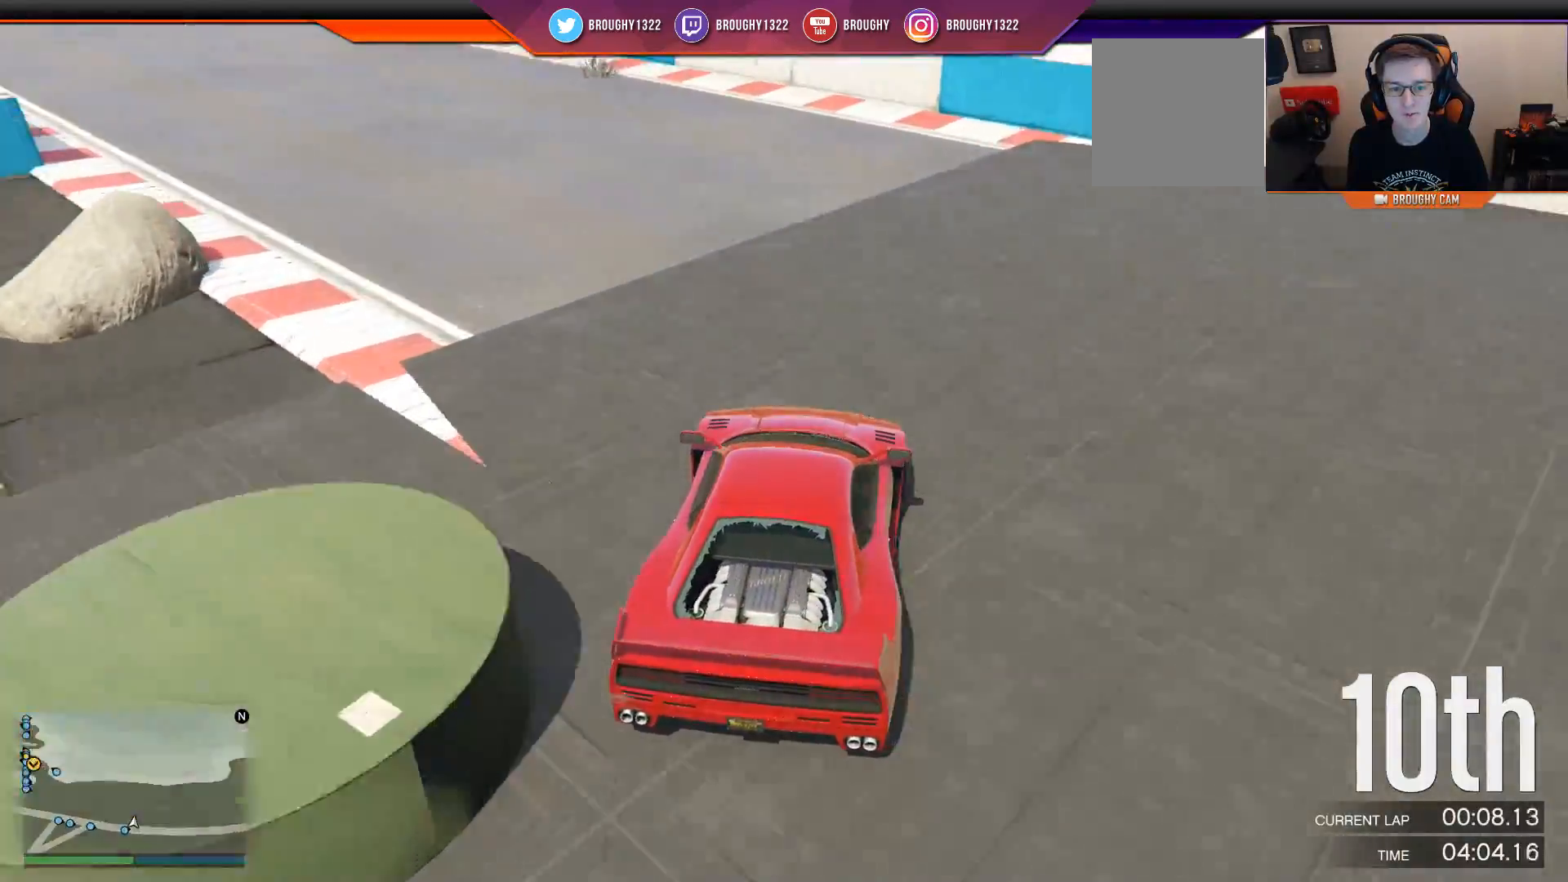
{"buttons": ["R2"], "left_stick": "left", "right_stick": "down-left", "events": [[300, "left_stick", "center"], [367, "left_stick", "left"]]}
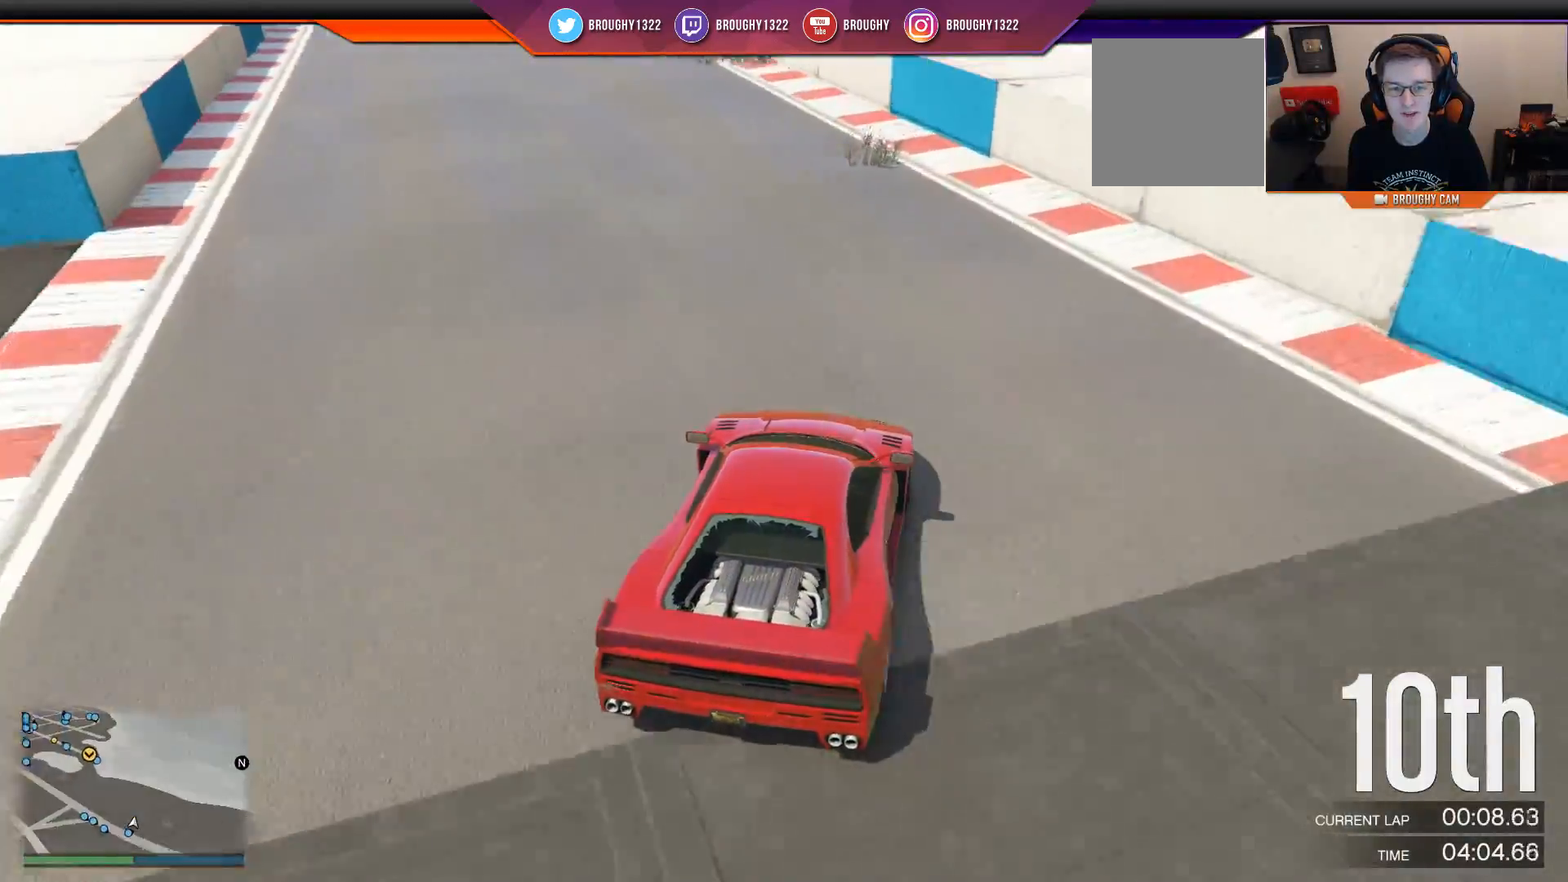
{"buttons": ["R2", "R3"], "left_stick": "left", "right_stick": "down-left", "events": [[67, "left_stick", "center"], [234, "left_stick", "left"], [367, "left_stick", "center"], [501, "R3", "down"], [501, "left_stick", "left"]]}
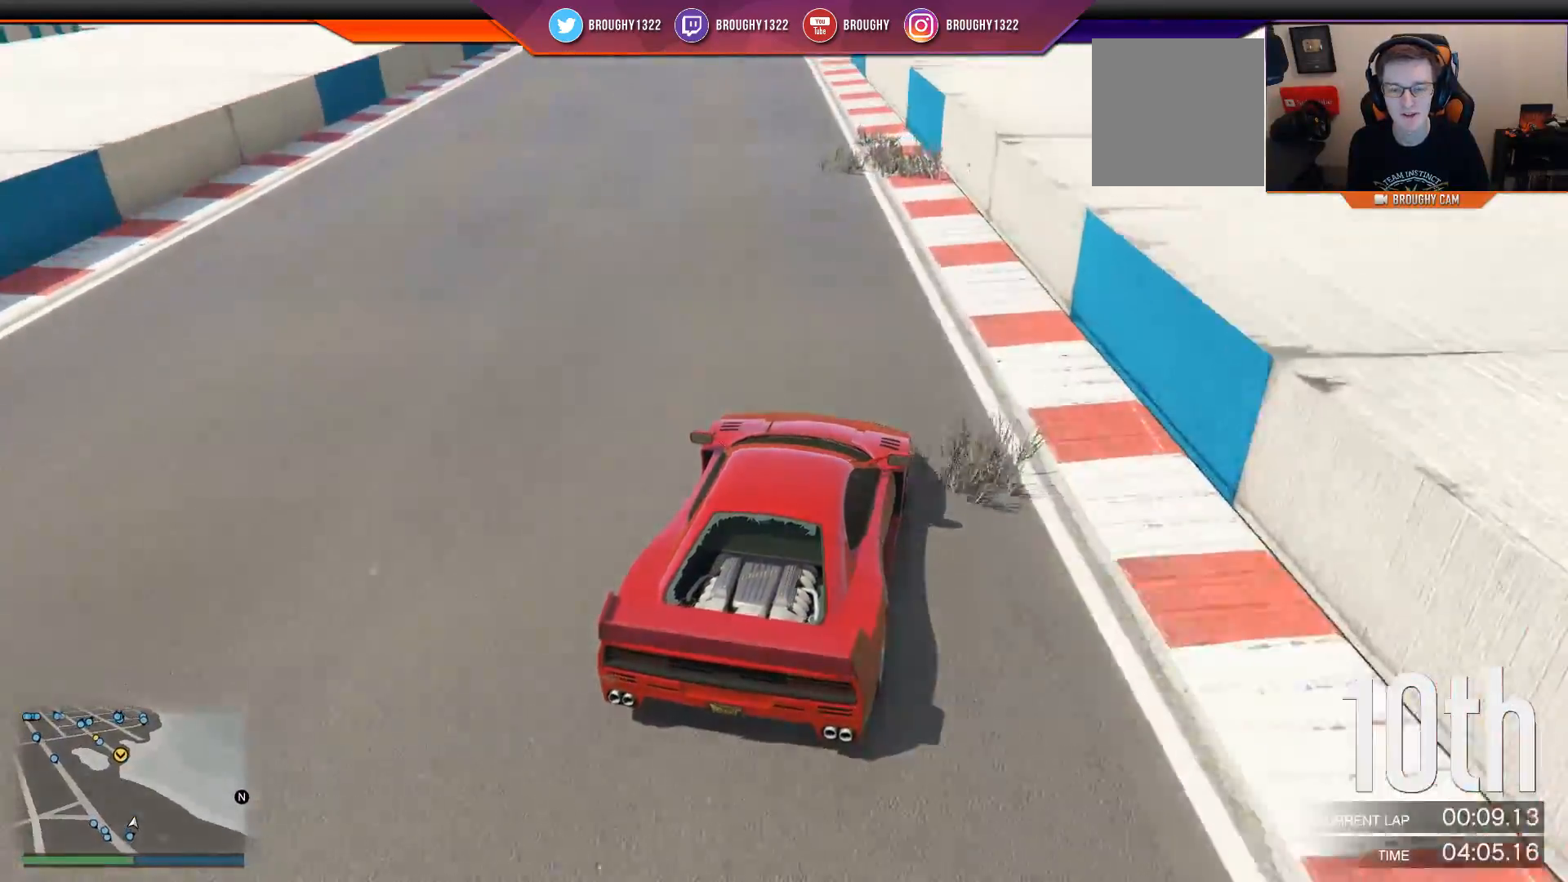
{"buttons": ["R2", "R3"], "left_stick": "center", "right_stick": "down-left", "events": [[200, "left_stick", "center"], [334, "left_stick", "left"], [500, "left_stick", "center"]]}
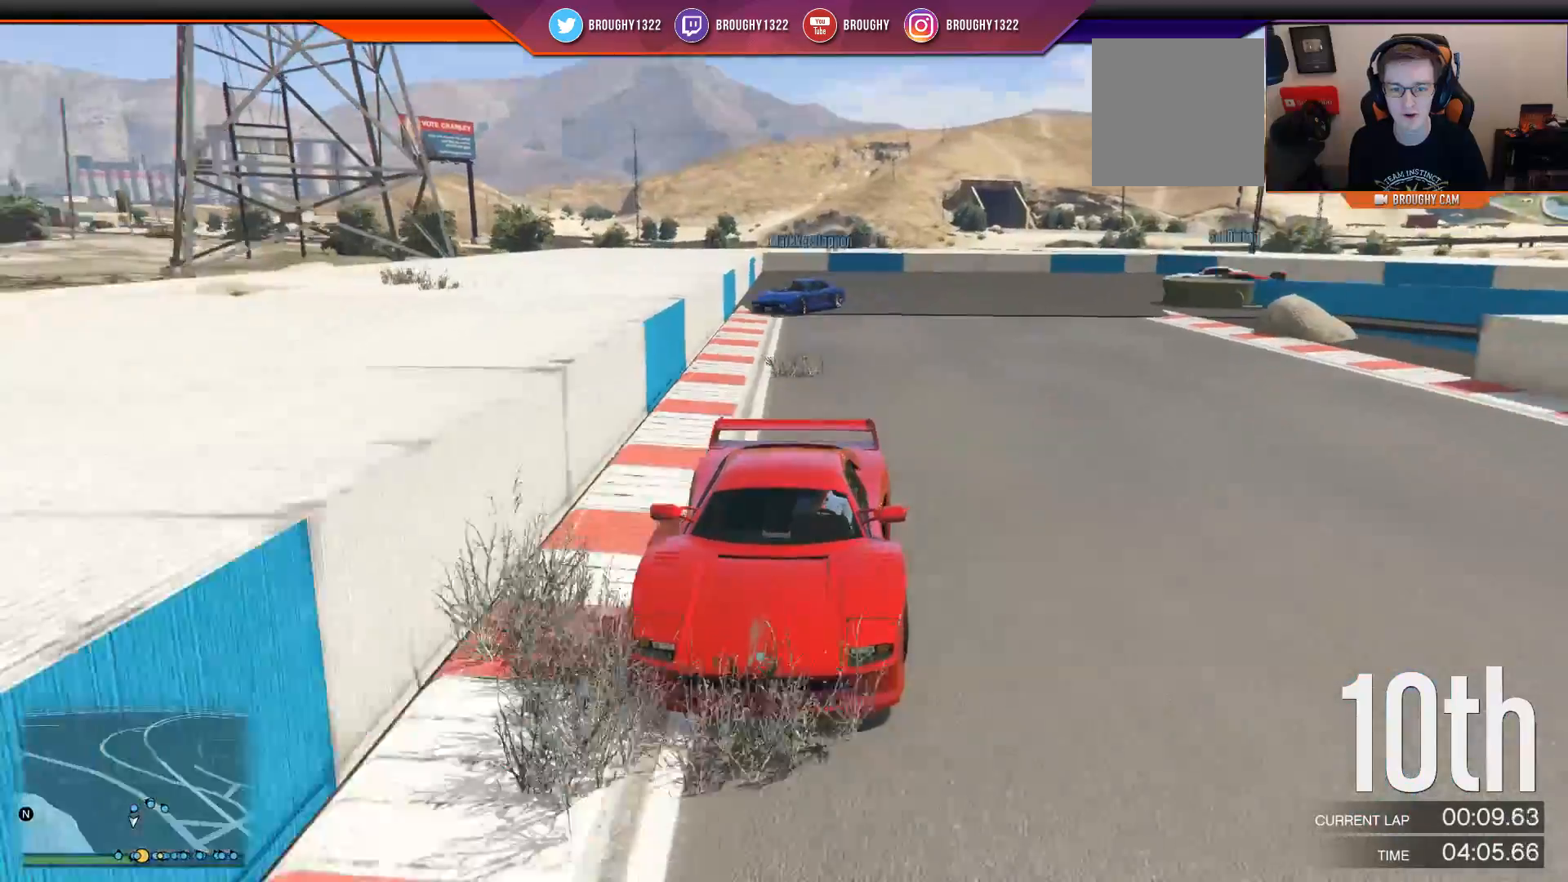
{"buttons": ["R2"], "left_stick": "center", "right_stick": "center", "events": [[234, "left_stick", "up-left"], [251, "R3", "up"], [351, "left_stick", "center"], [351, "right_stick", "center"]]}
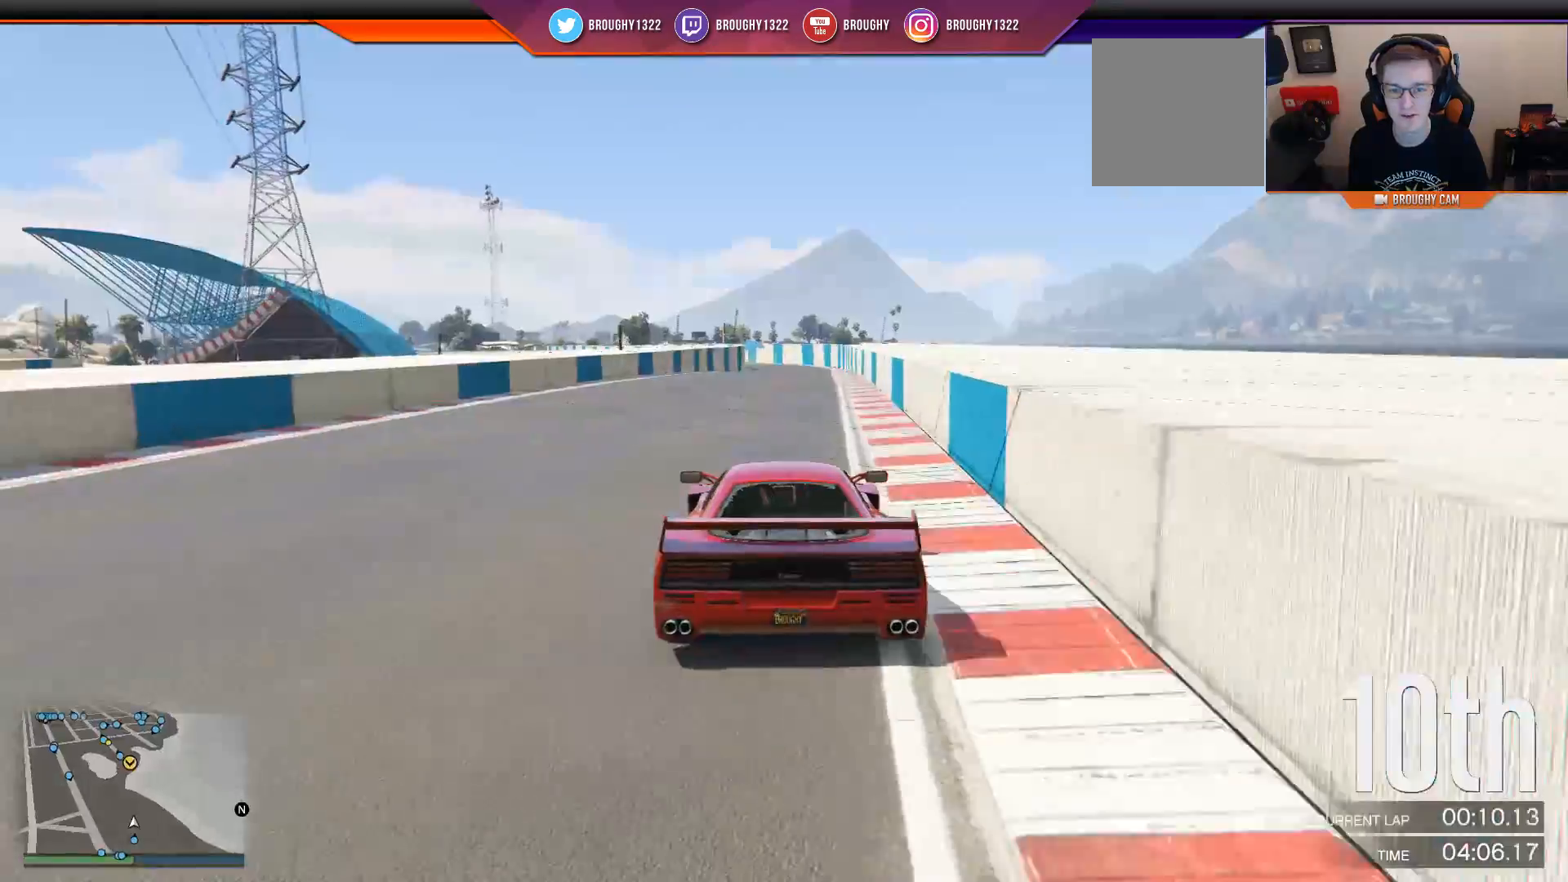
{"buttons": ["R2"], "left_stick": "right", "right_stick": "center", "events": [[484, "left_stick", "right"]]}
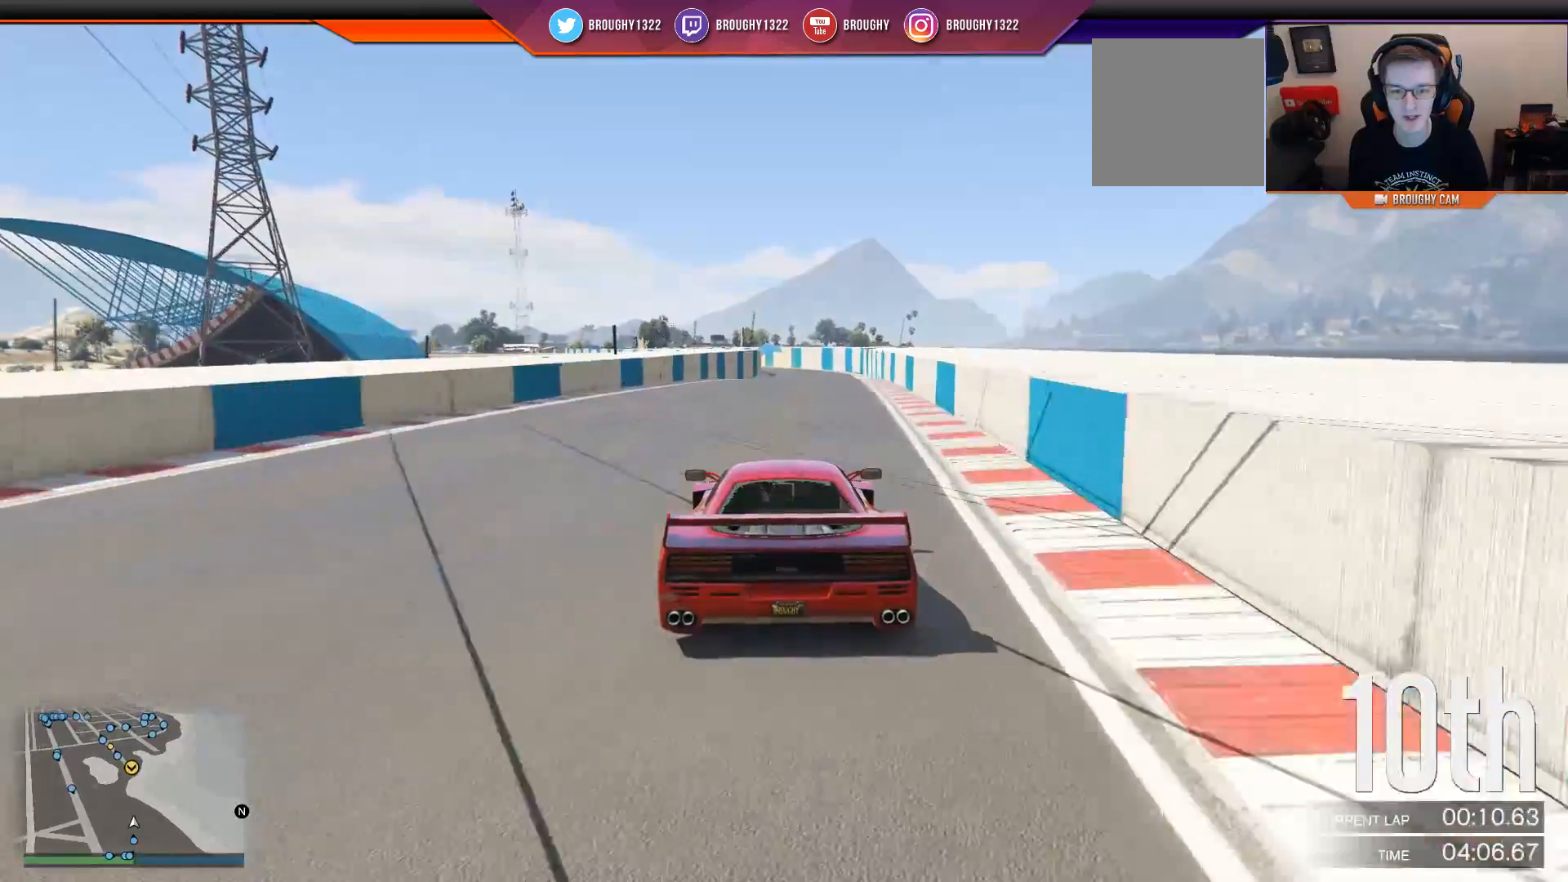
{"buttons": ["R2"], "left_stick": "right", "right_stick": "center", "events": [[217, "left_stick", "center"], [351, "left_stick", "right"]]}
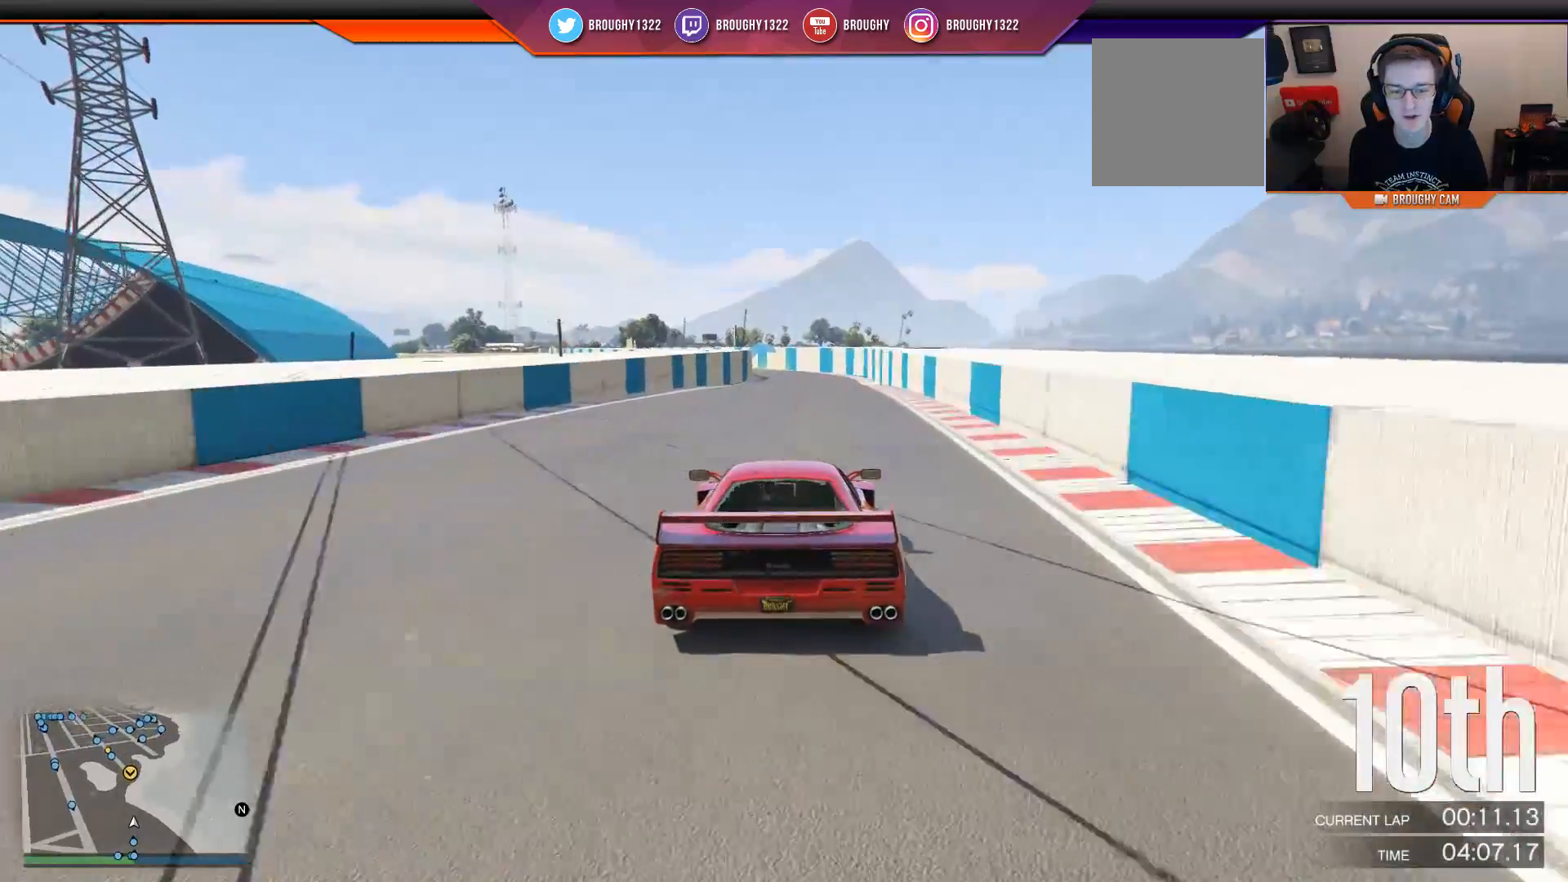
{"buttons": ["R2"], "left_stick": "center", "right_stick": "center", "events": [[17, "left_stick", "center"]]}
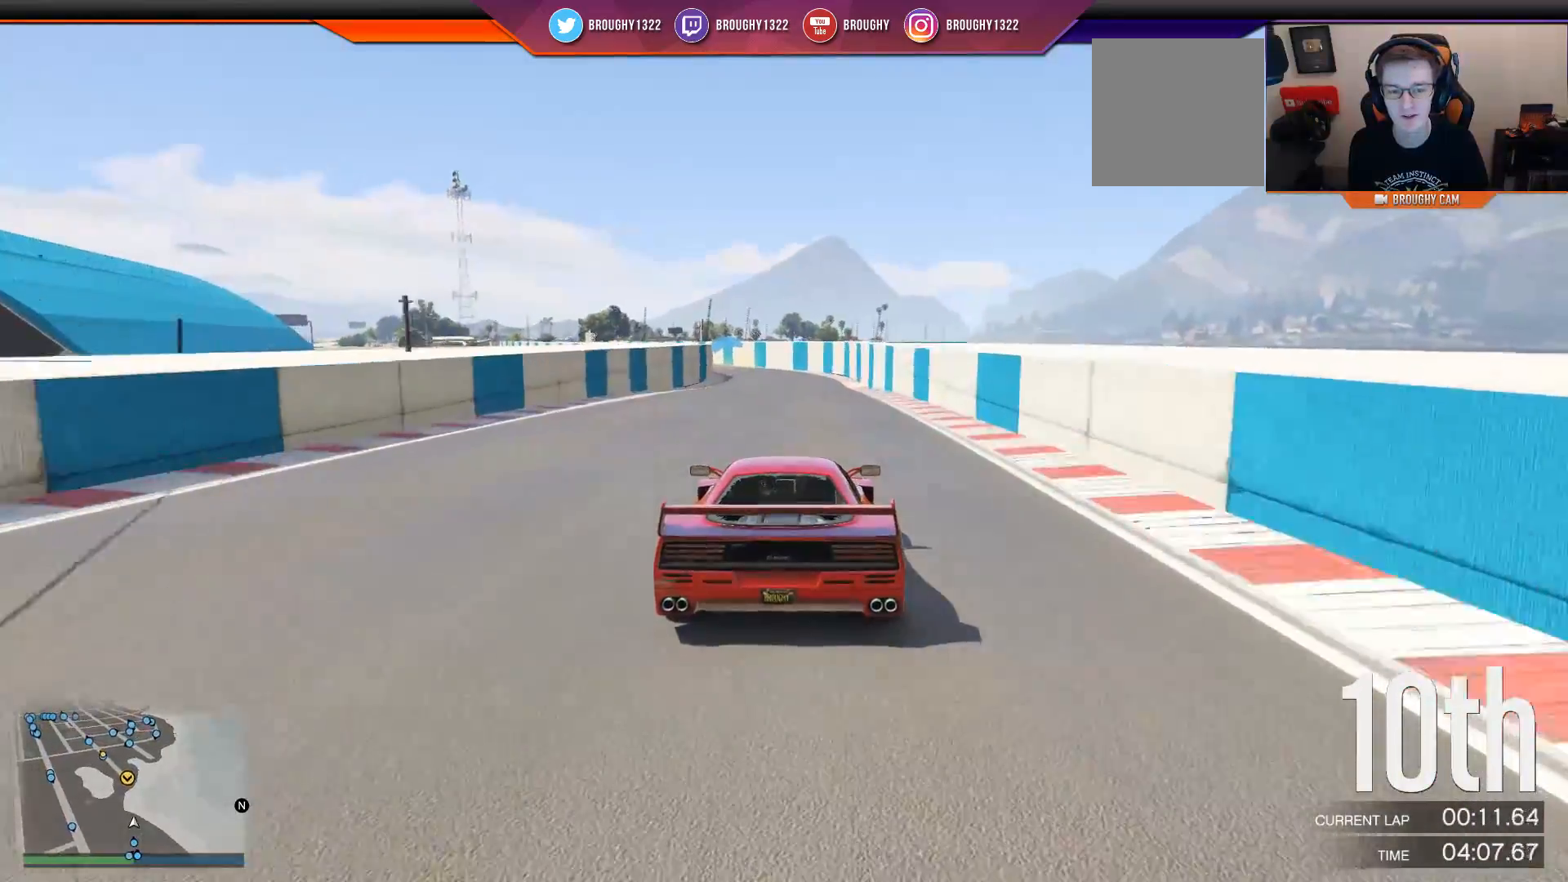
{"buttons": ["R2"], "left_stick": "center", "right_stick": "center", "events": [[234, "left_stick", "up-left"], [351, "left_stick", "center"]]}
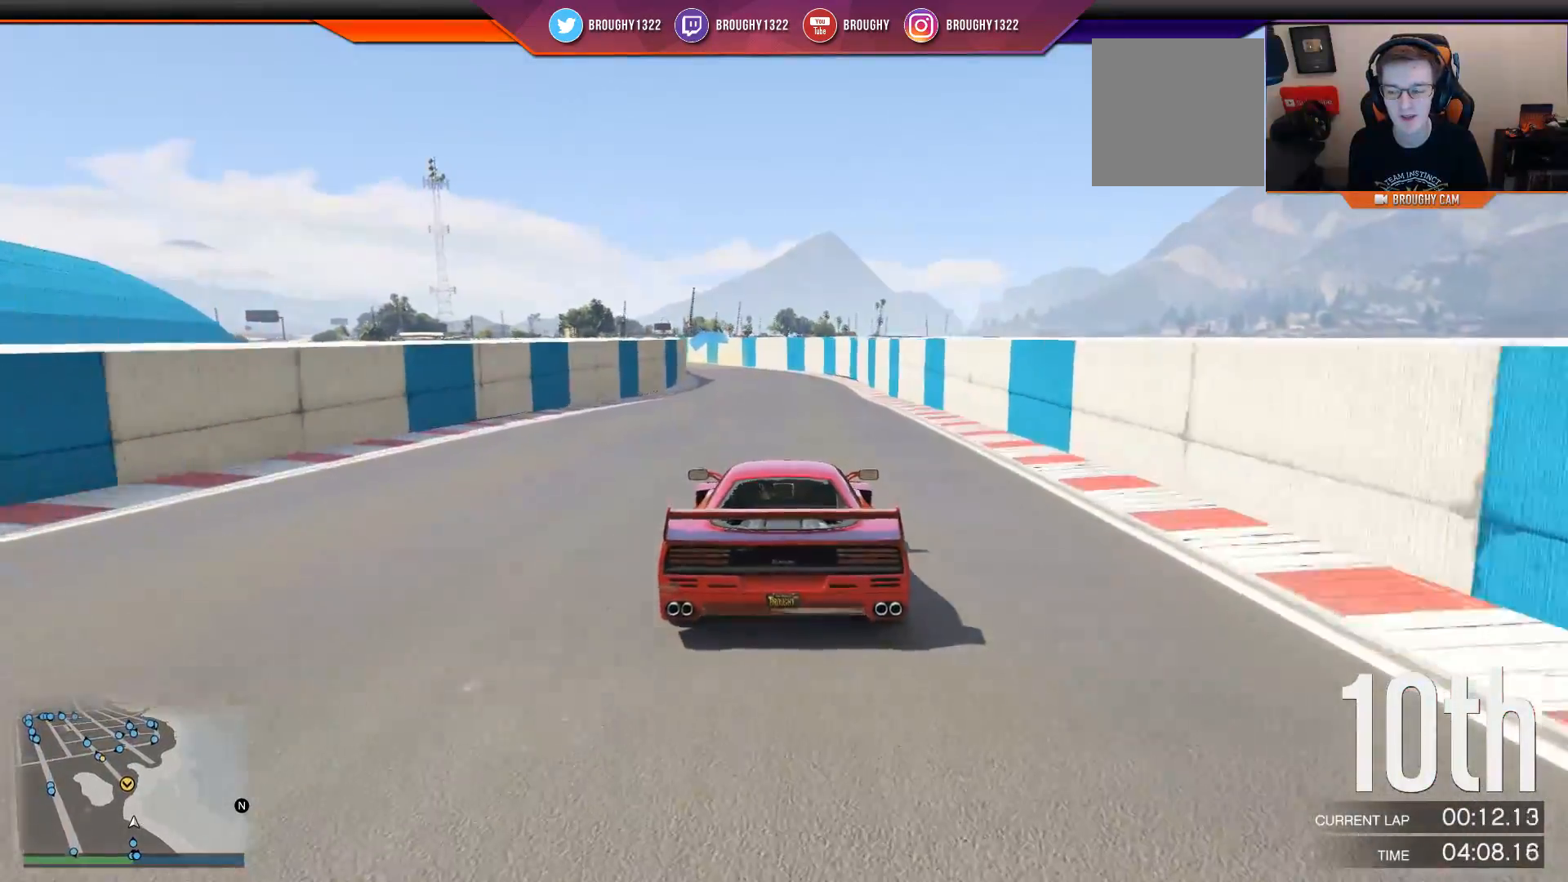
{"buttons": ["R2"], "left_stick": "up-left", "right_stick": "center", "events": [[400, "left_stick", "up-left"]]}
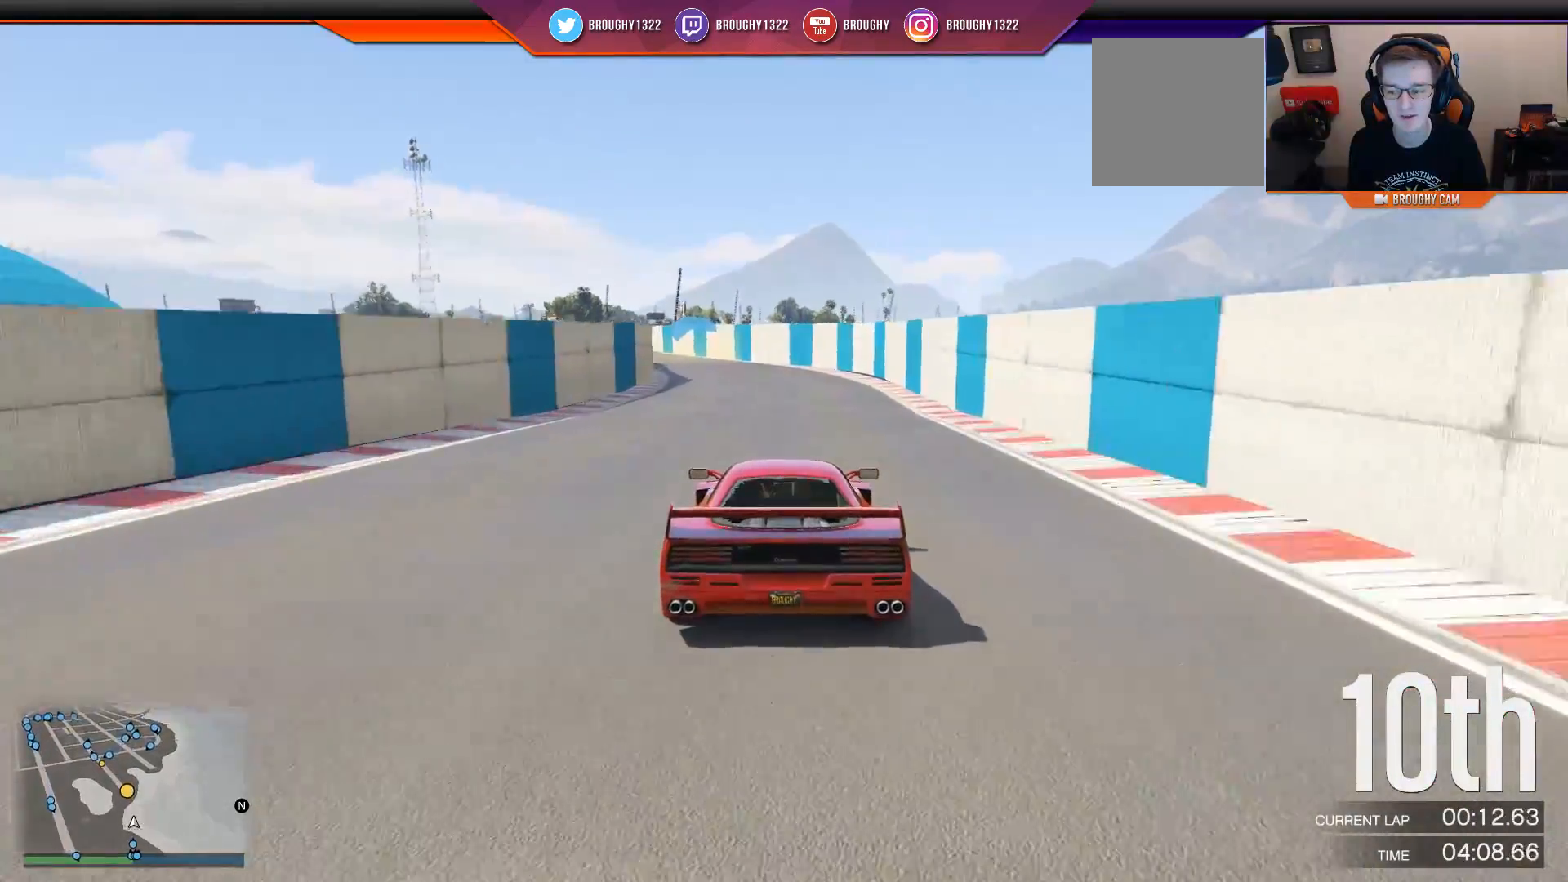
{"buttons": ["R2"], "left_stick": "center", "right_stick": "center", "events": [[34, "left_stick", "center"], [167, "left_stick", "up-left"], [317, "left_stick", "center"]]}
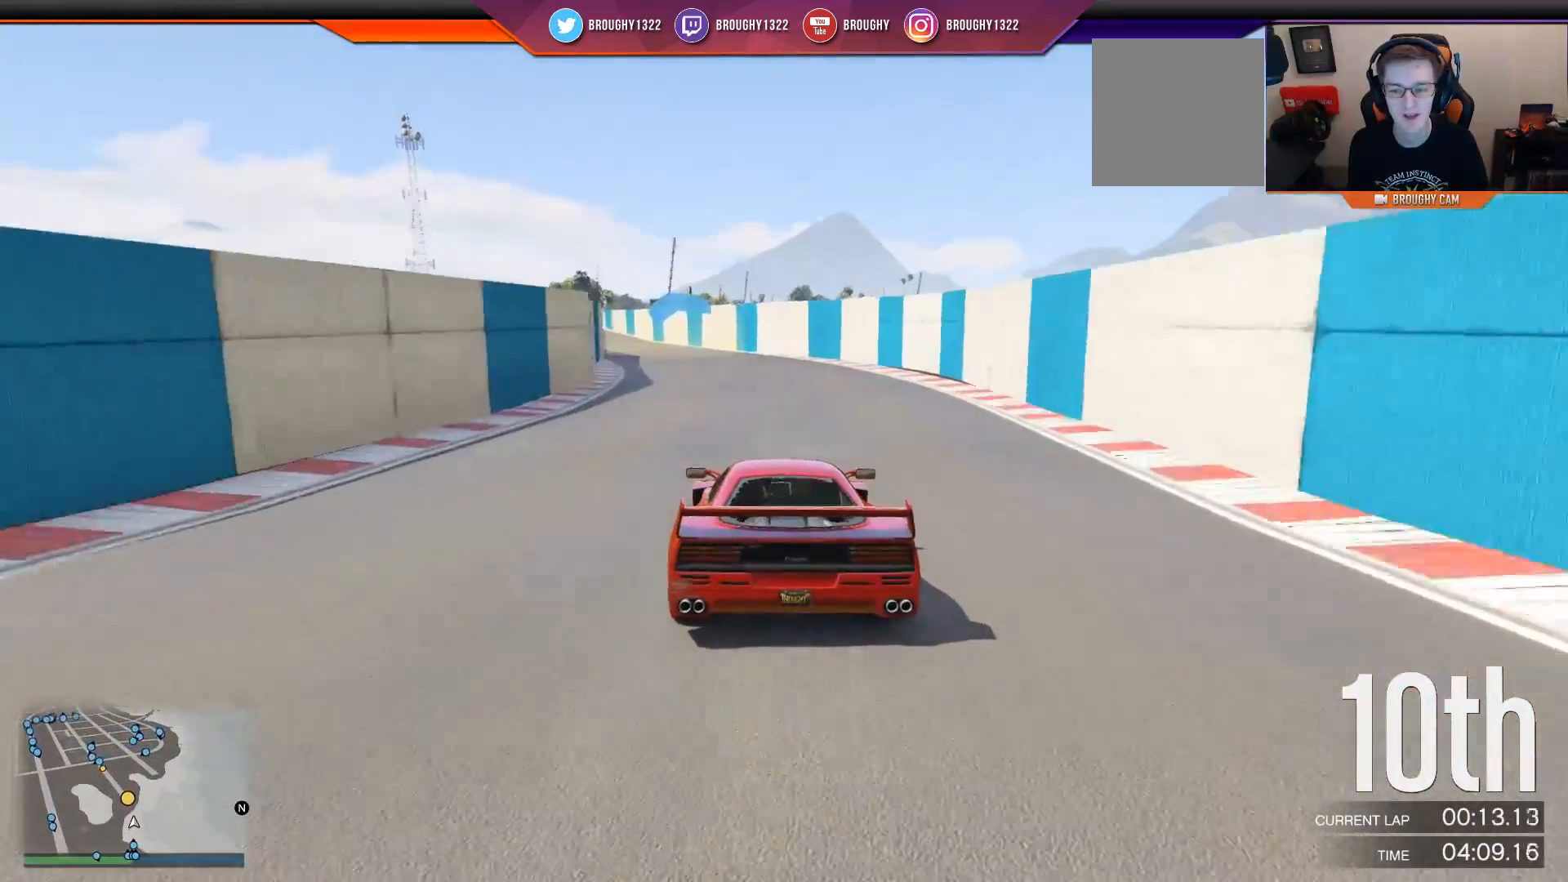
{"buttons": ["R2"], "left_stick": "center", "right_stick": "center", "events": [[117, "left_stick", "up-left"], [350, "left_stick", "center"]]}
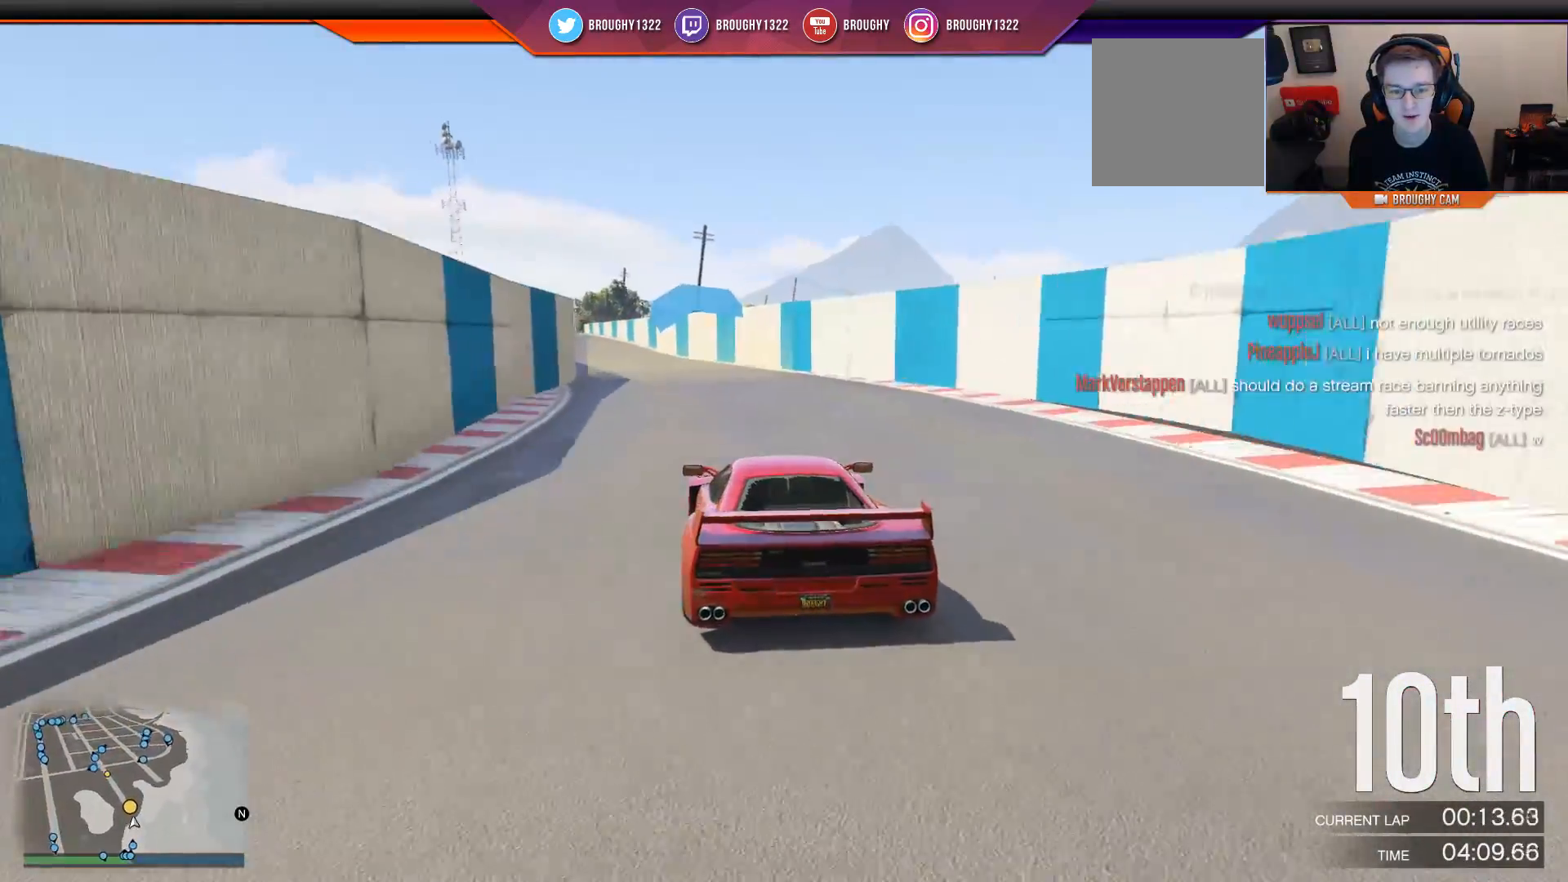
{"buttons": ["R2"], "left_stick": "up-left", "right_stick": "center", "events": [[84, "left_stick", "up-left"], [284, "left_stick", "center"], [351, "left_stick", "up-left"]]}
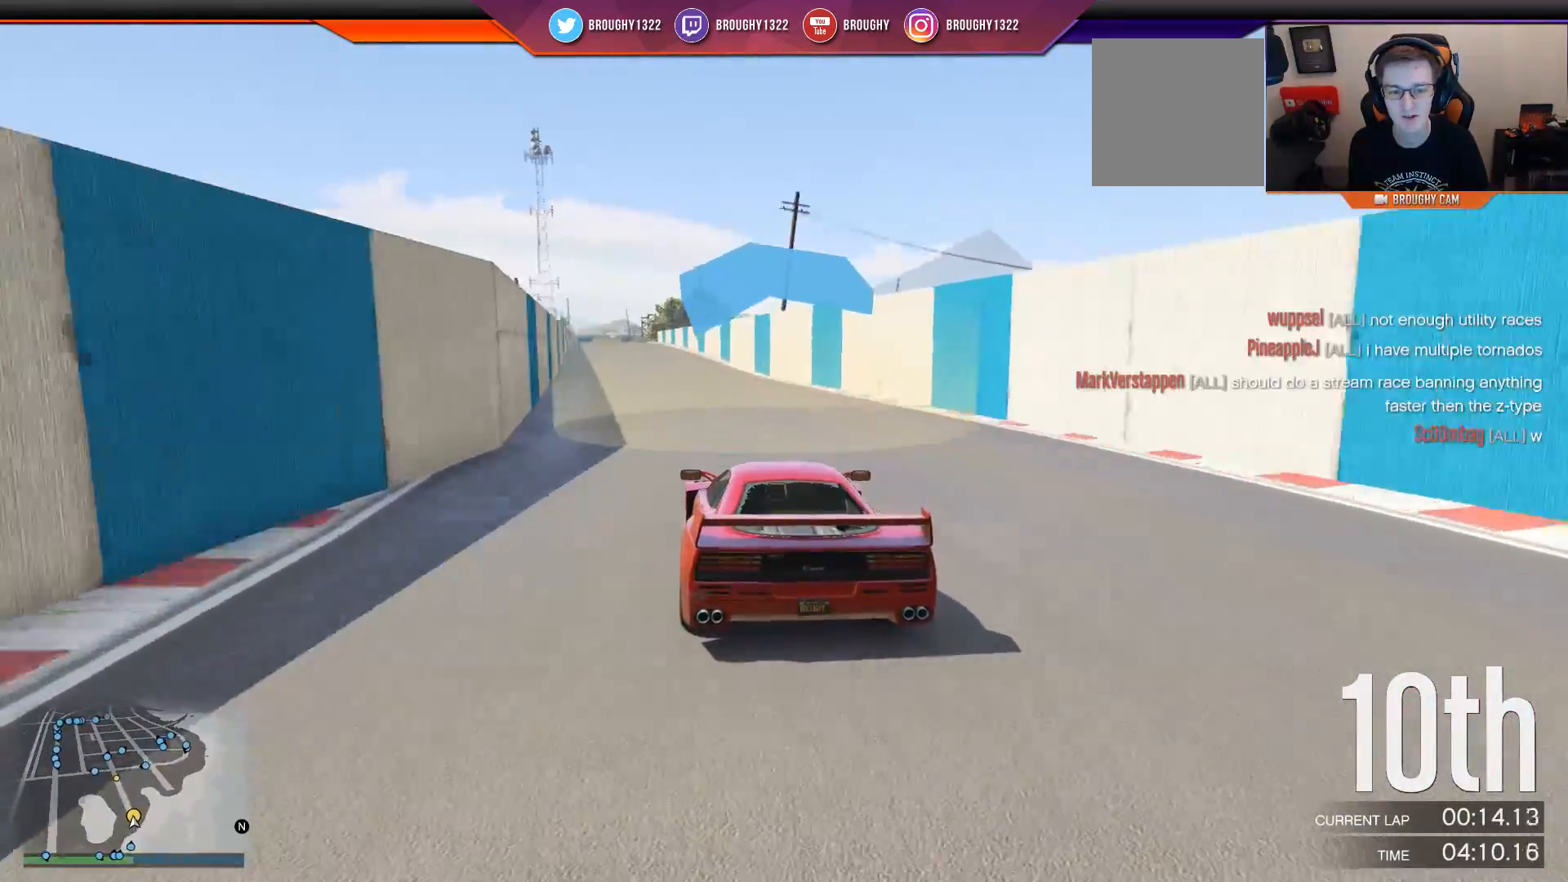
{"buttons": ["R2"], "left_stick": "center", "right_stick": "center", "events": [[83, "left_stick", "center"], [217, "left_stick", "up-left"], [367, "left_stick", "center"]]}
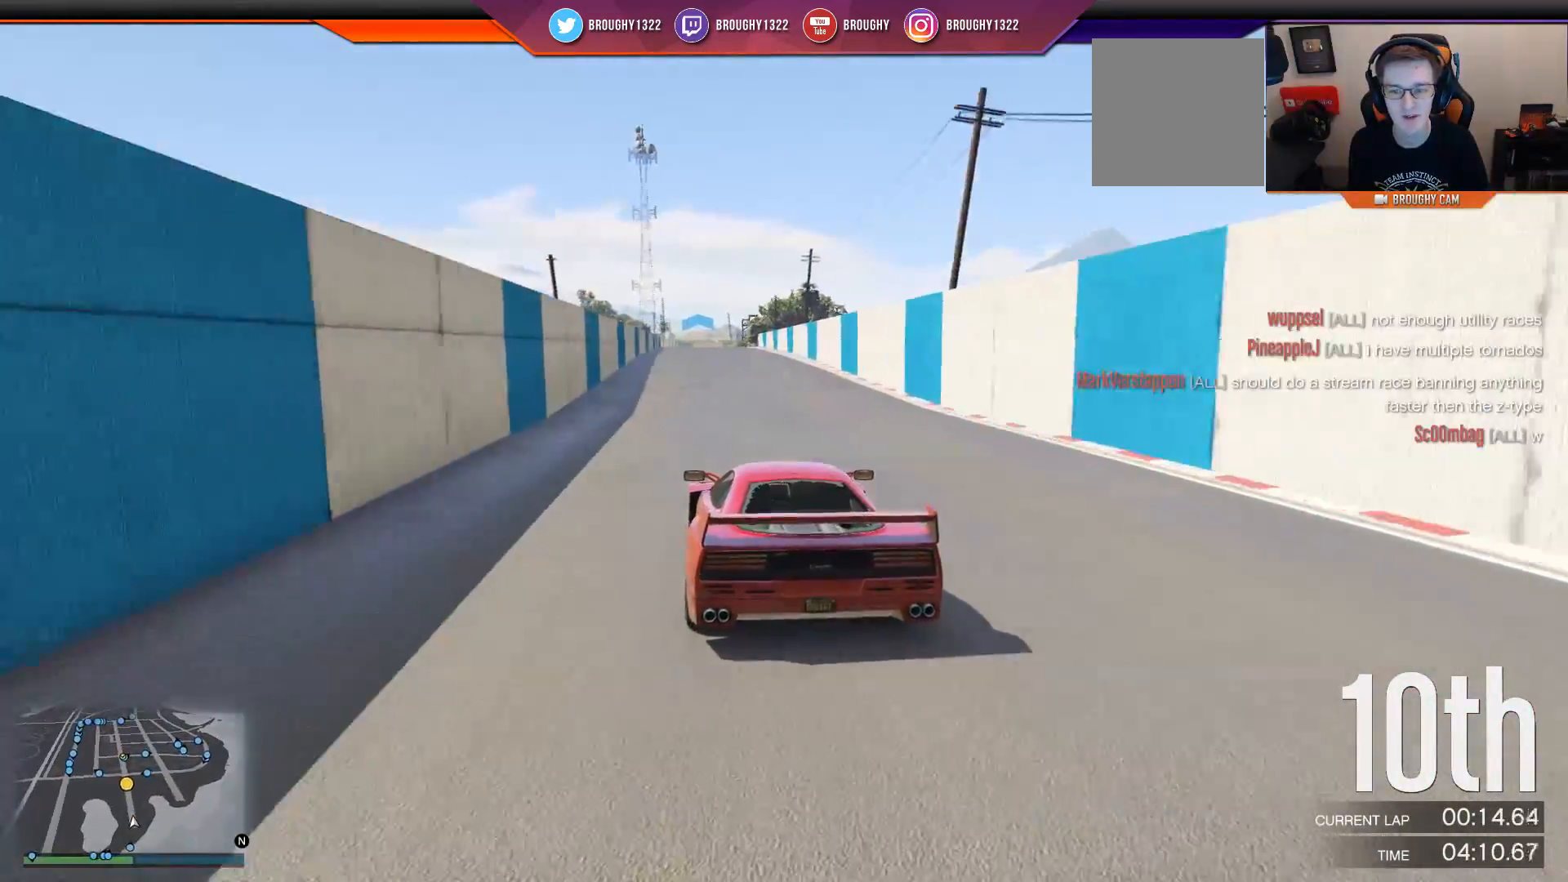
{"buttons": ["R2"], "left_stick": "up-left", "right_stick": "center", "events": [[134, "left_stick", "up-left"], [234, "left_stick", "center"], [468, "left_stick", "up-left"]]}